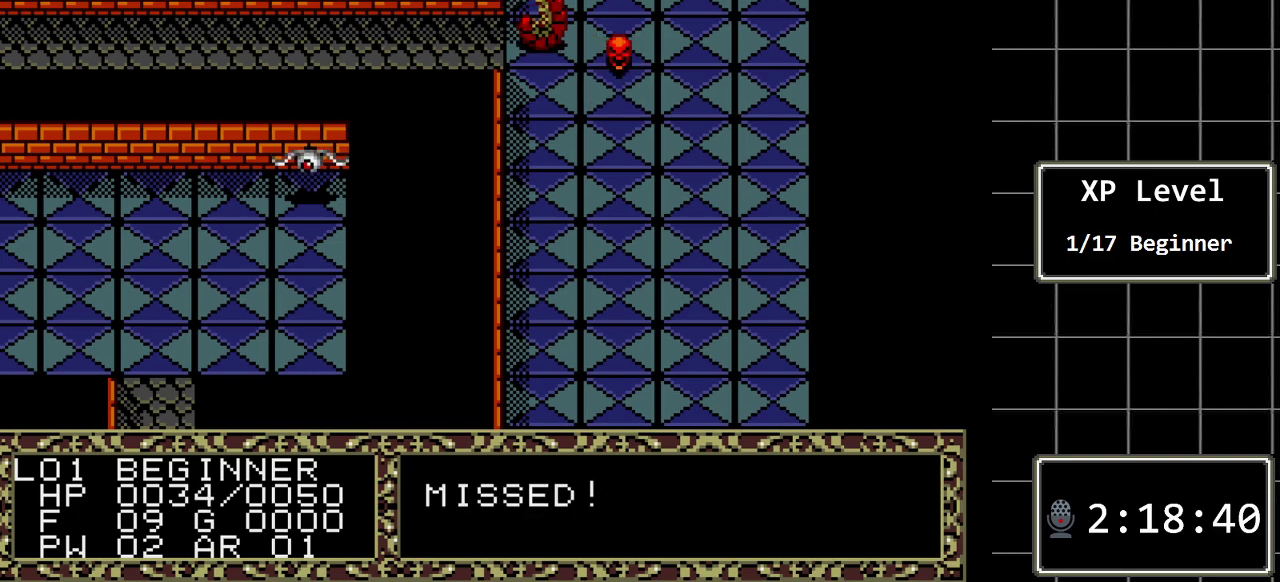
Gameplay with a controller (Xbox layout); each line is a JSON object with the inputs held at the frame after it. "events" lists button and stick changes between this image and that frame as [ms after this image, input, new state], when the widget could be followed in between. Not read: L1 L2 L3 R1 R2 R3.
{"buttons": [], "events": []}
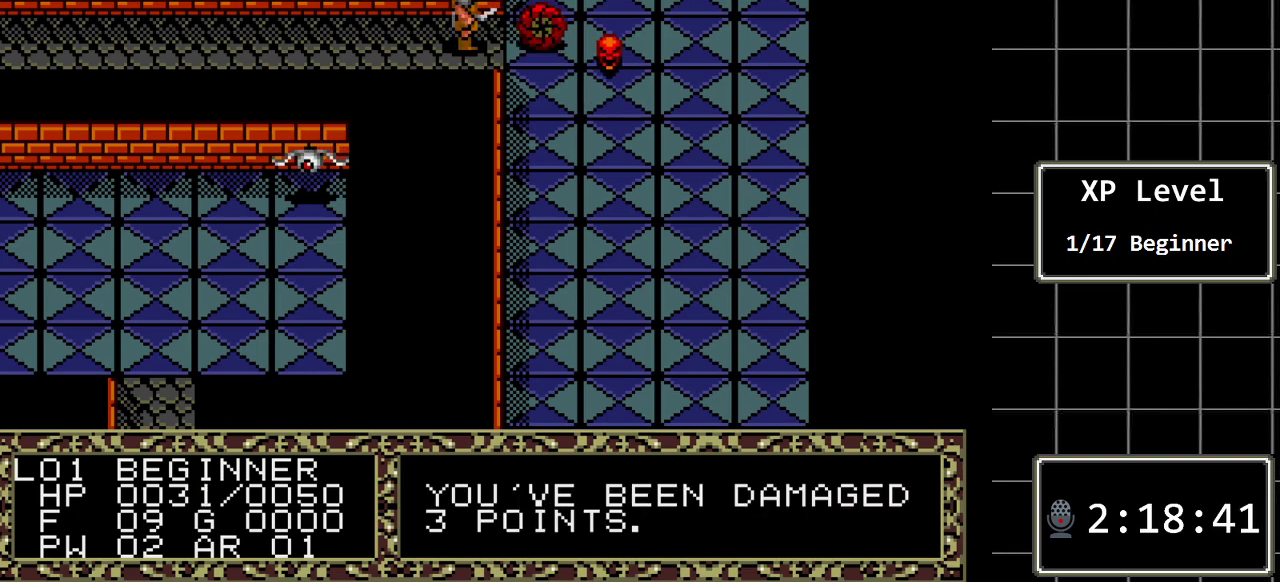
{"buttons": [], "events": [[183, "DPAD_RIGHT", "down"], [383, "DPAD_RIGHT", "up"]]}
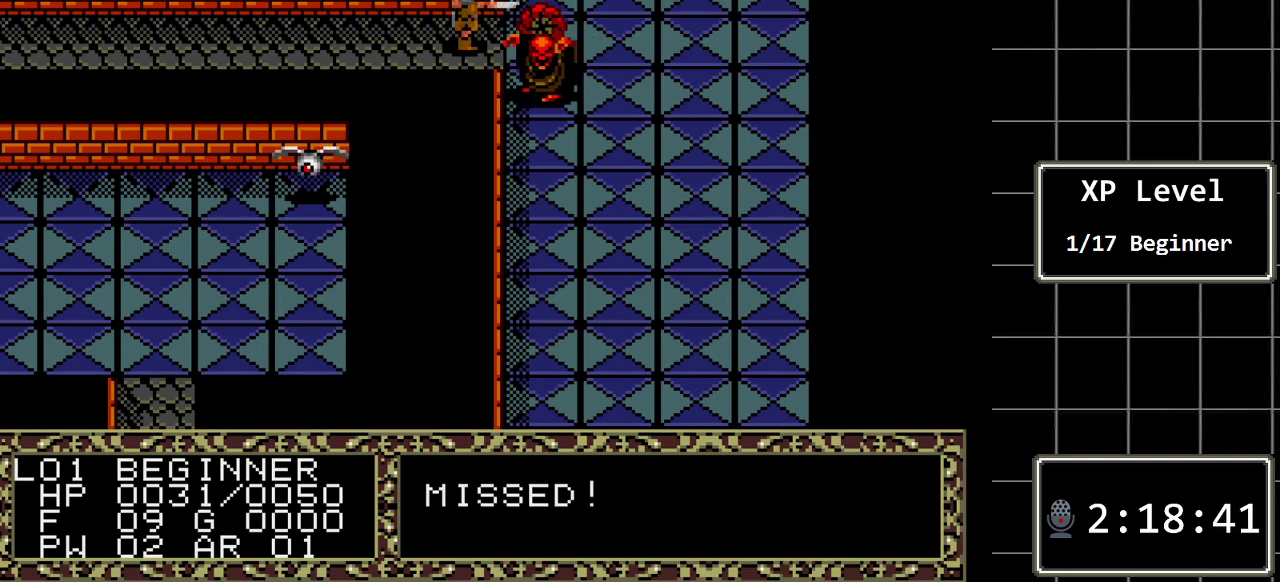
{"buttons": [], "events": []}
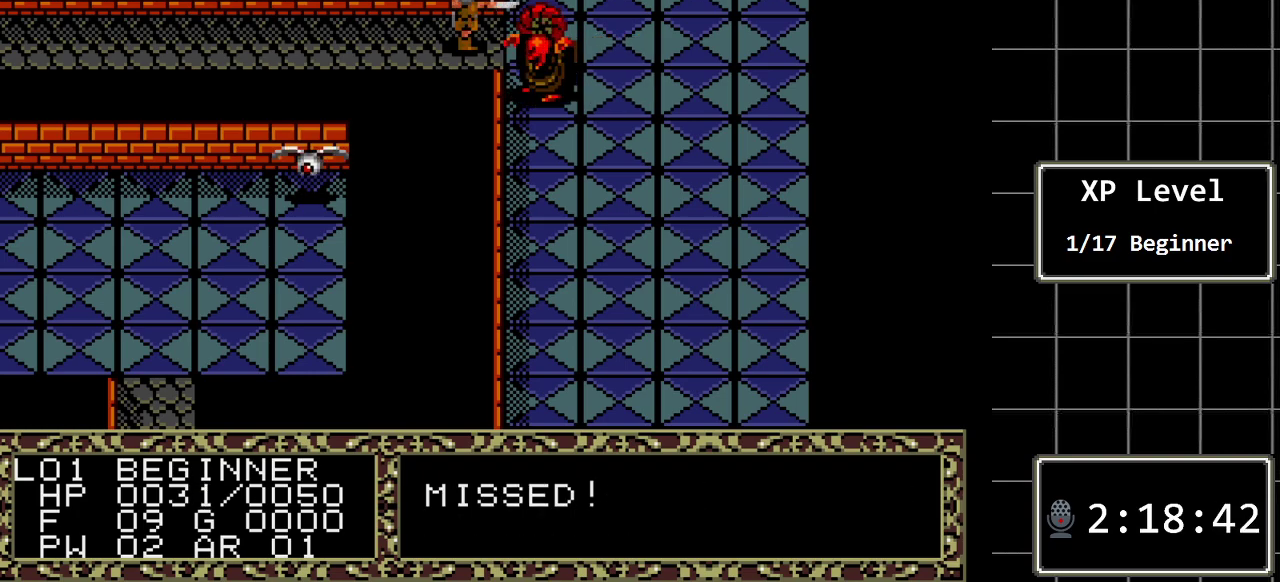
{"buttons": ["DPAD_RIGHT"], "events": [[433, "DPAD_RIGHT", "down"]]}
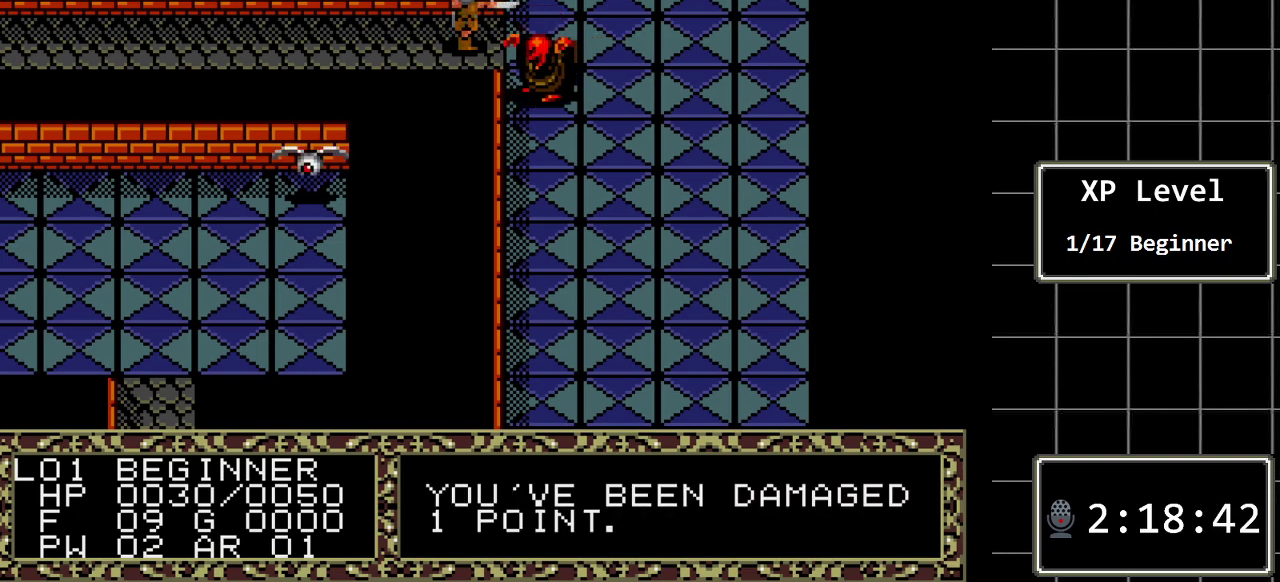
{"buttons": [], "events": [[117, "DPAD_RIGHT", "up"]]}
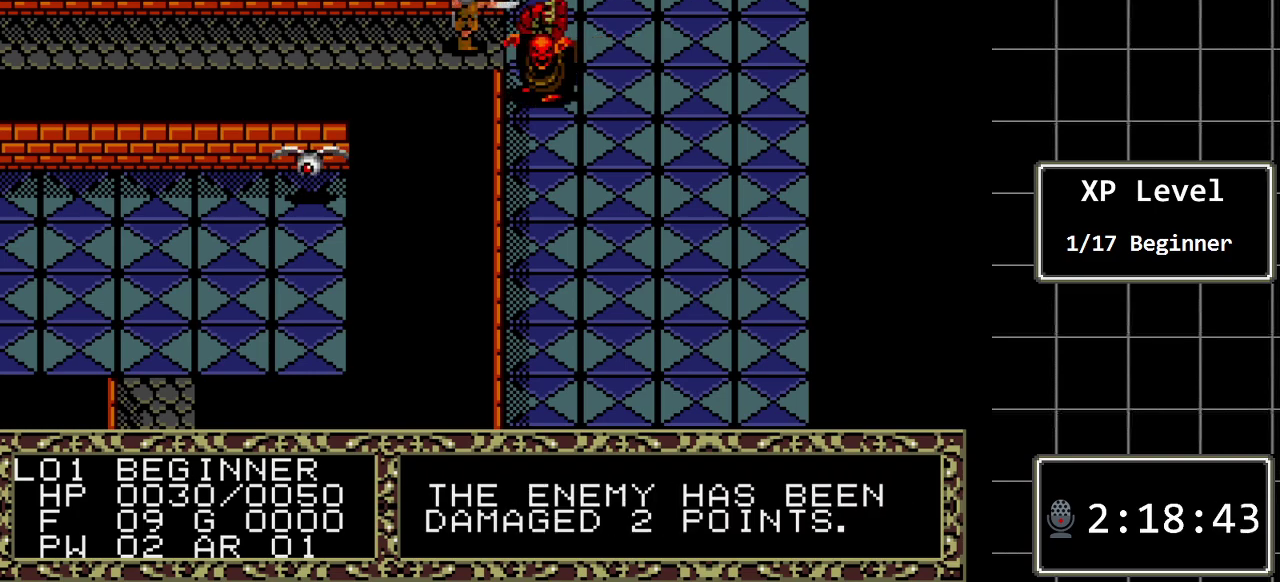
{"buttons": [], "events": []}
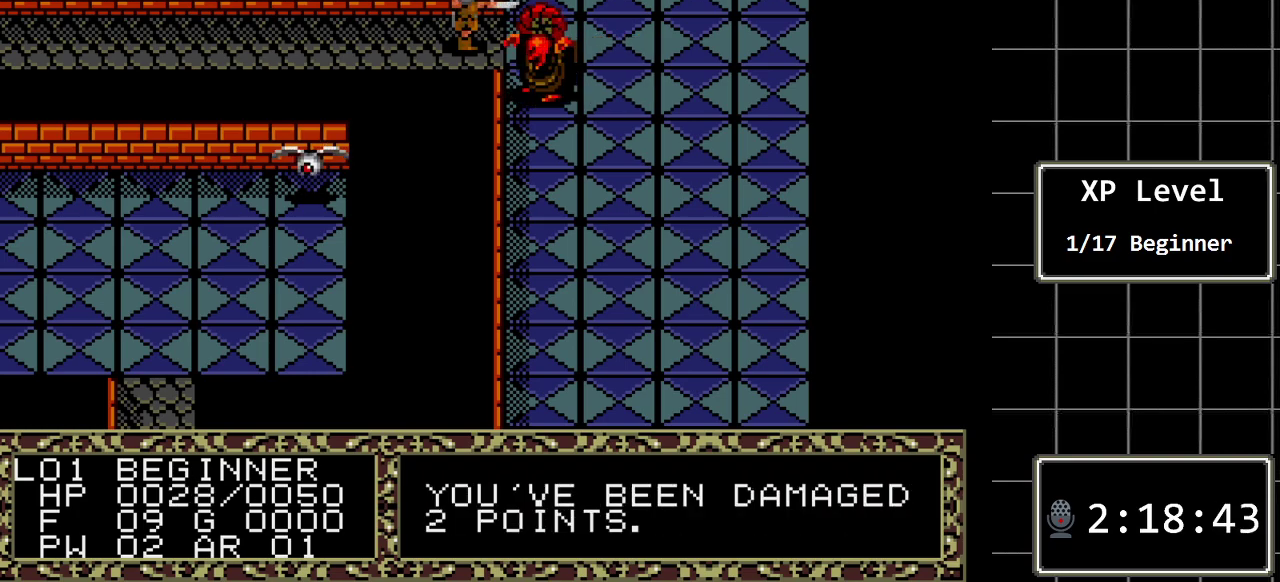
{"buttons": [], "events": [[217, "DPAD_RIGHT", "down"], [367, "DPAD_RIGHT", "up"]]}
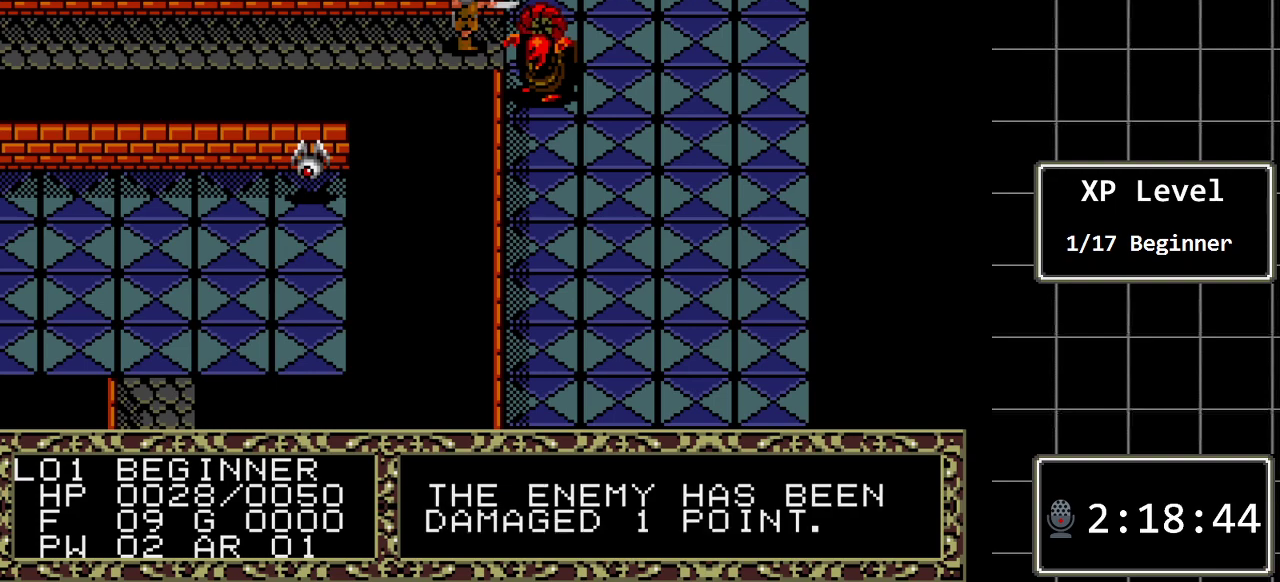
{"buttons": [], "events": []}
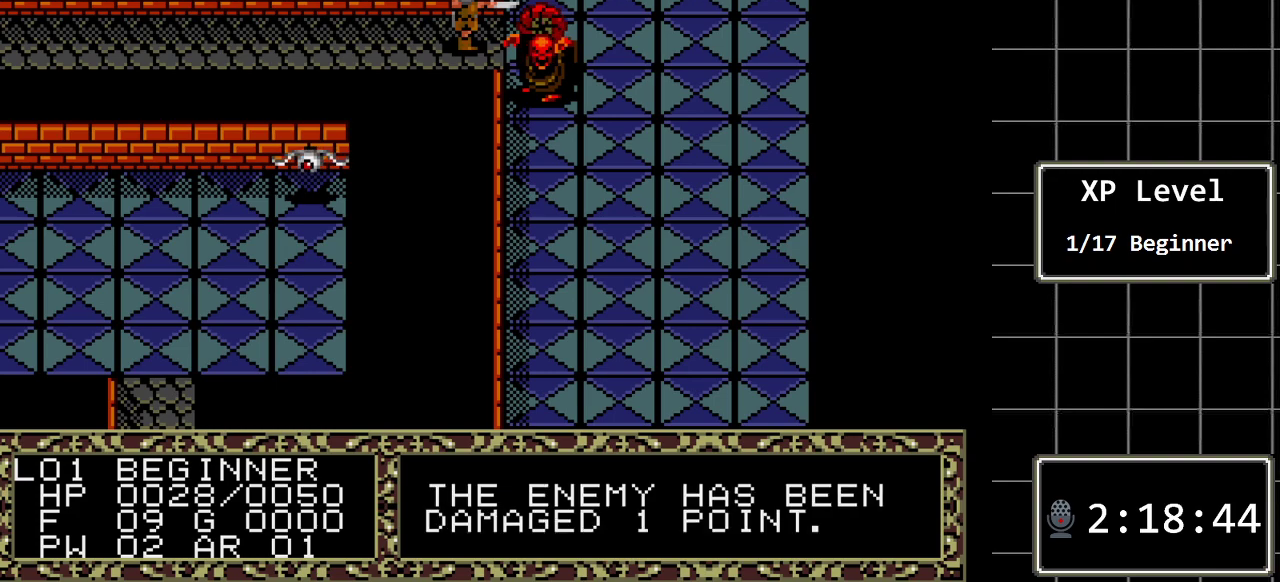
{"buttons": [], "events": []}
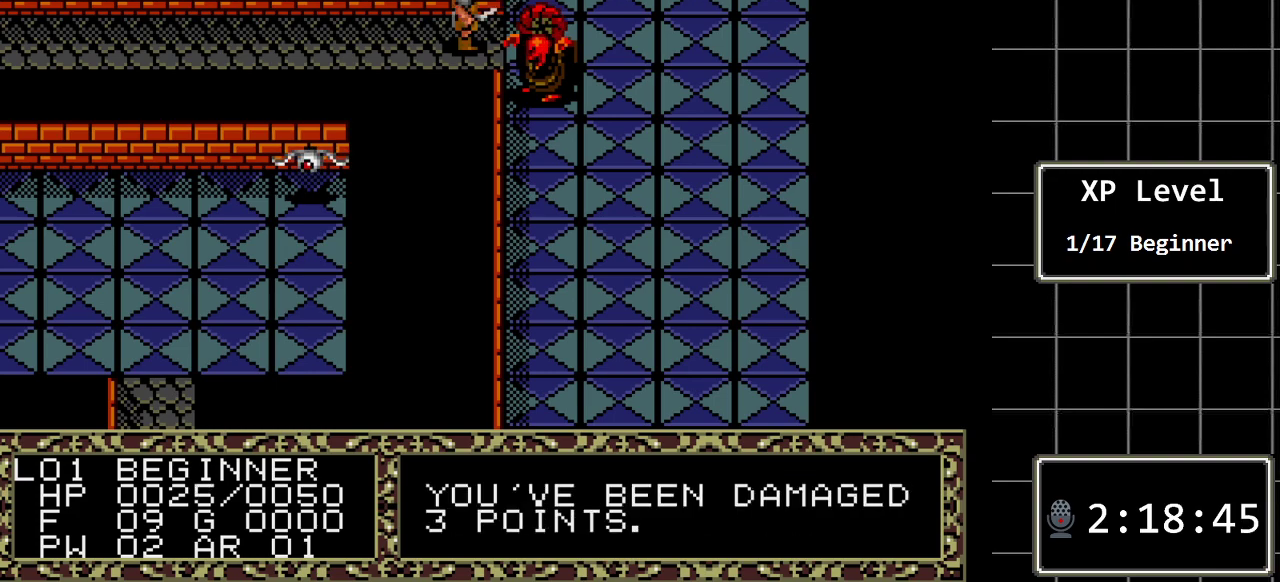
{"buttons": [], "events": [[50, "DPAD_RIGHT", "down"], [250, "DPAD_RIGHT", "up"]]}
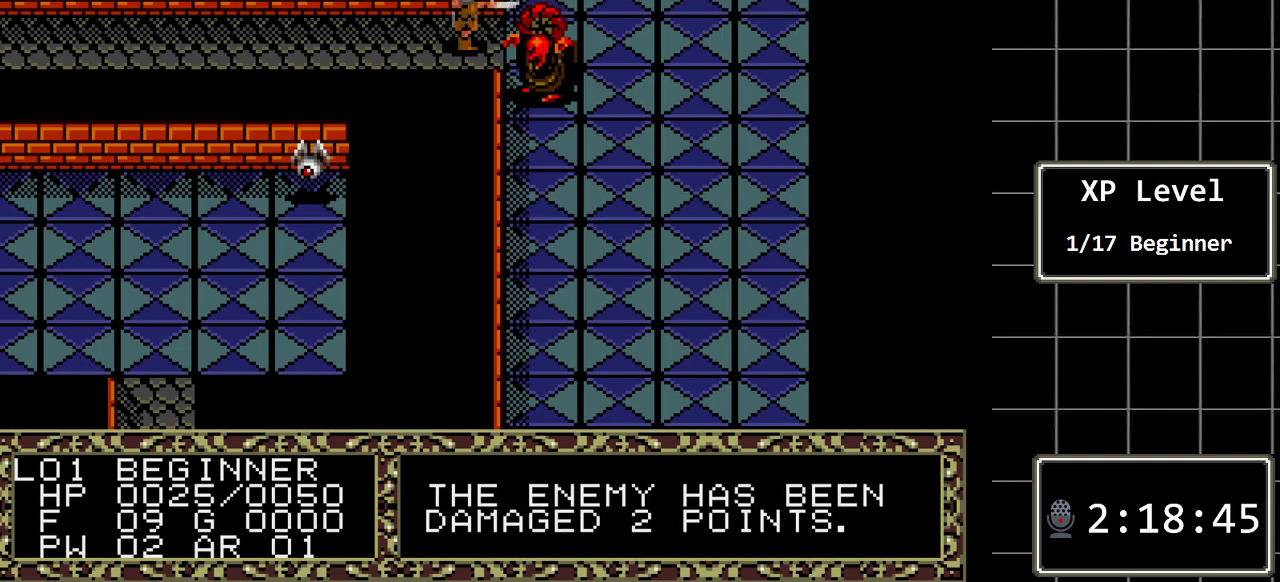
{"buttons": [], "events": []}
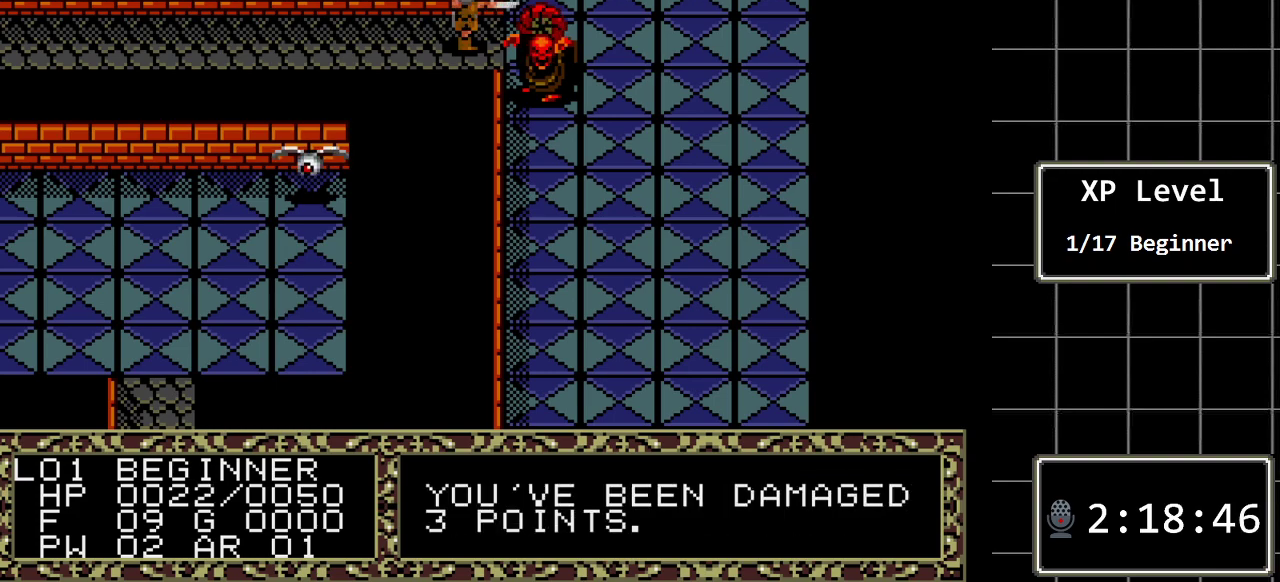
{"buttons": ["DPAD_RIGHT"], "events": [[433, "DPAD_RIGHT", "down"]]}
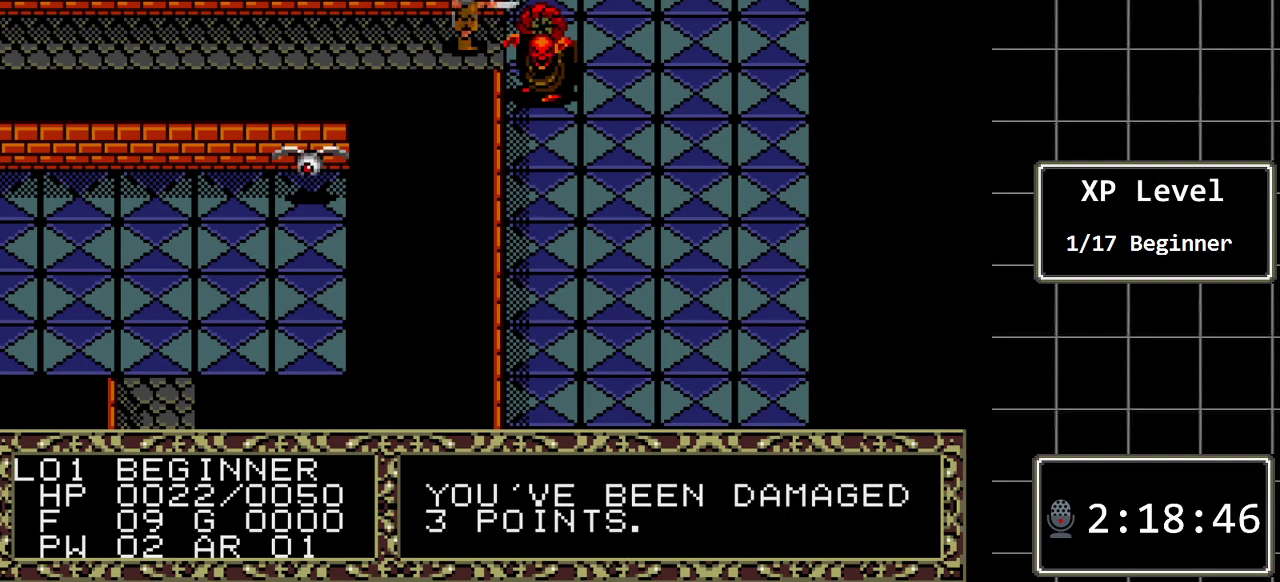
{"buttons": [], "events": [[117, "DPAD_RIGHT", "up"]]}
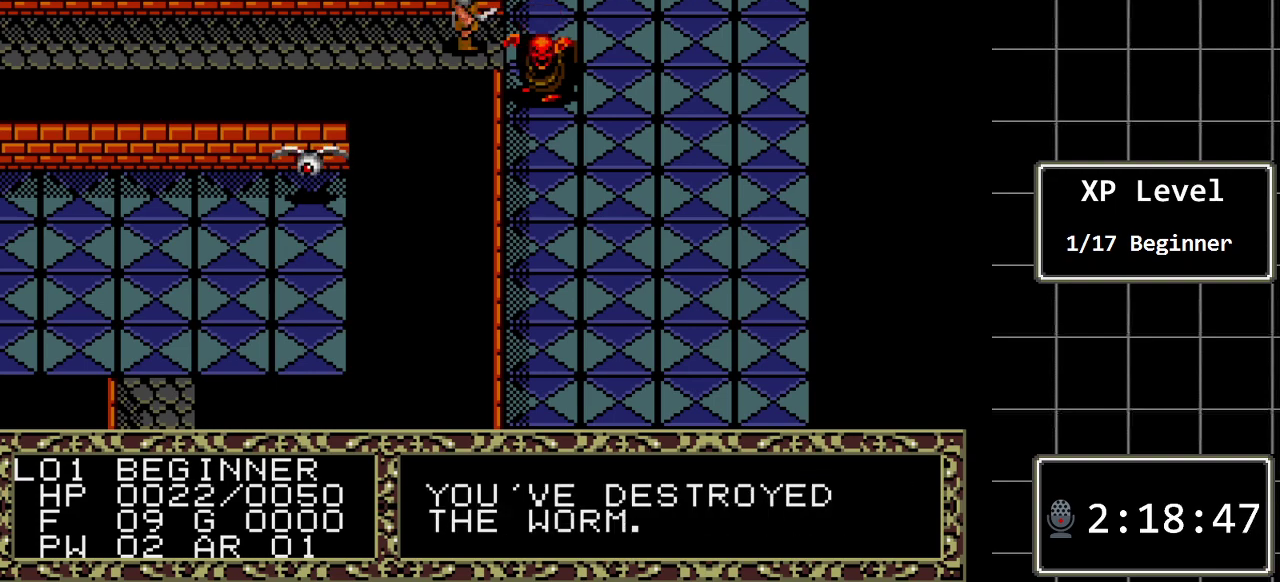
{"buttons": ["A"], "events": [[367, "A", "down"]]}
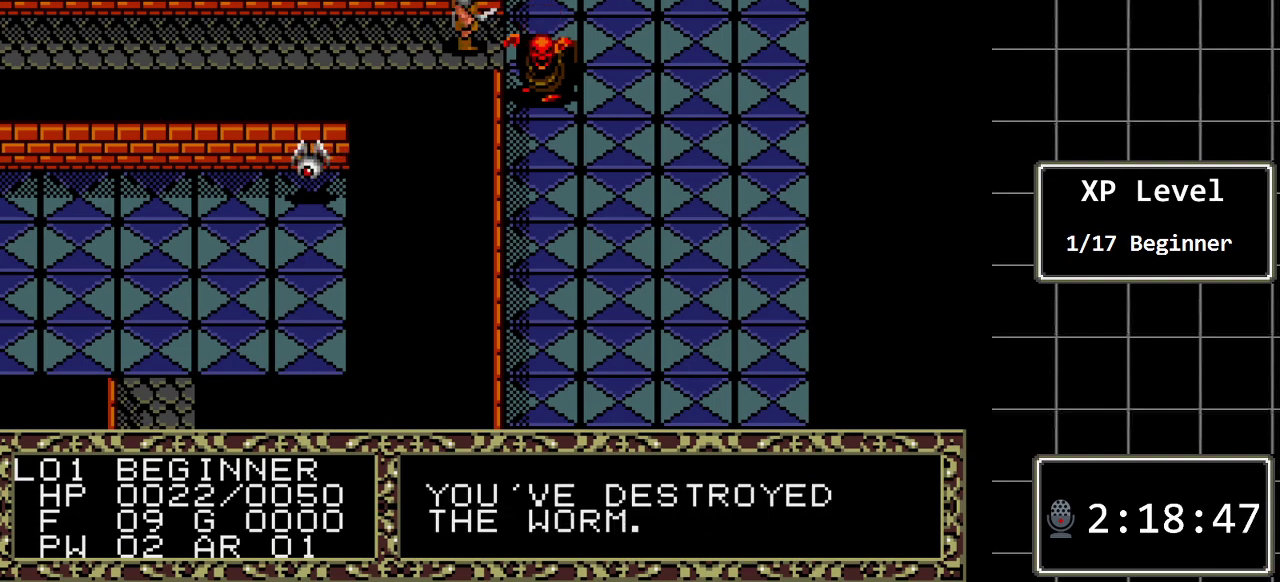
{"buttons": [], "events": [[50, "A", "up"], [217, "A", "down"], [400, "A", "up"]]}
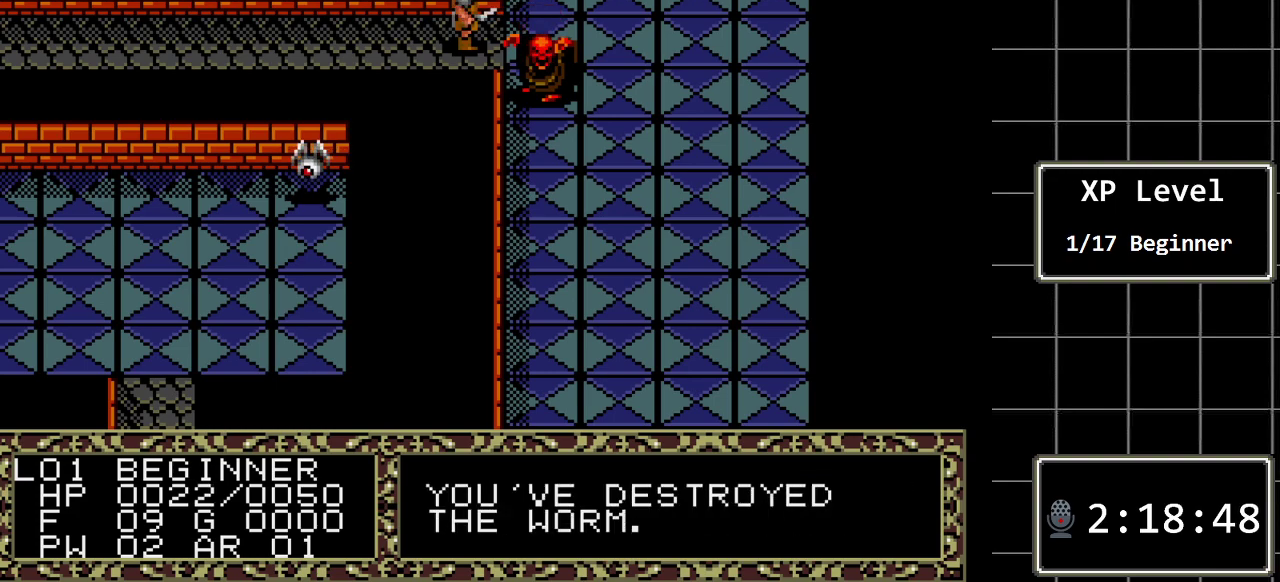
{"buttons": [], "events": [[167, "A", "down"], [317, "A", "up"]]}
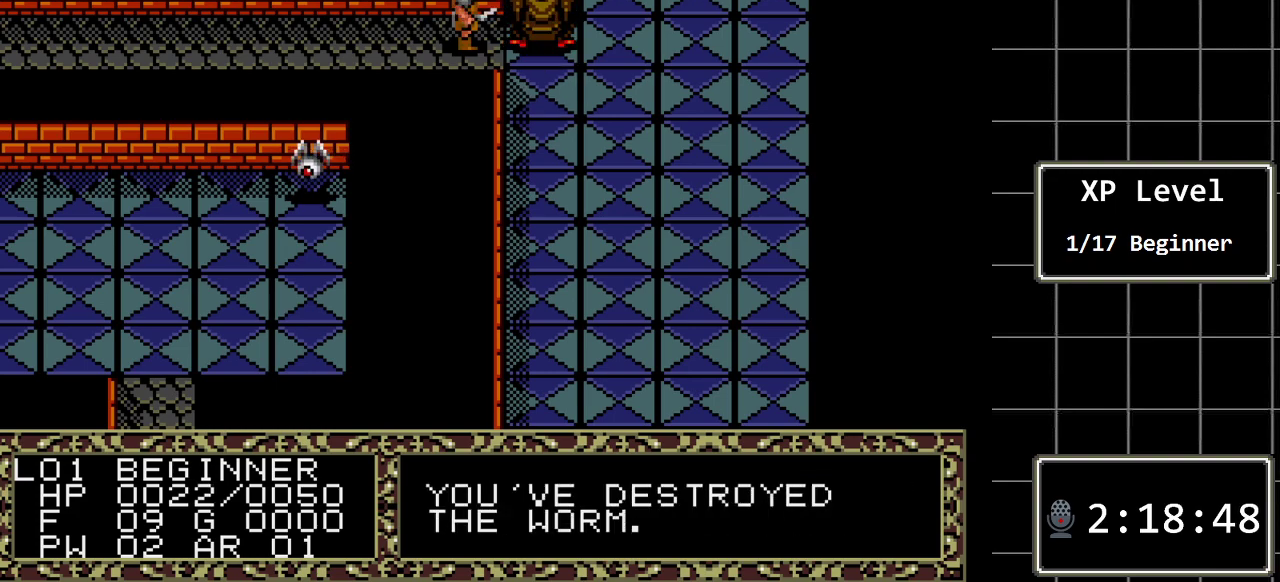
{"buttons": [], "events": [[50, "DPAD_RIGHT", "down"], [300, "DPAD_RIGHT", "up"]]}
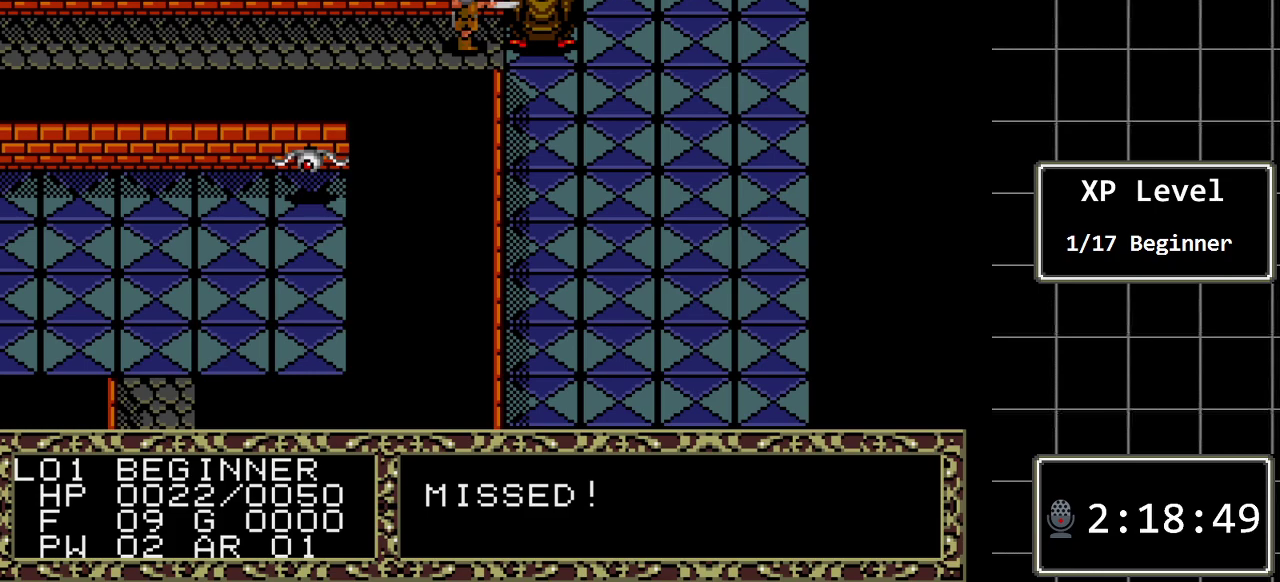
{"buttons": [], "events": []}
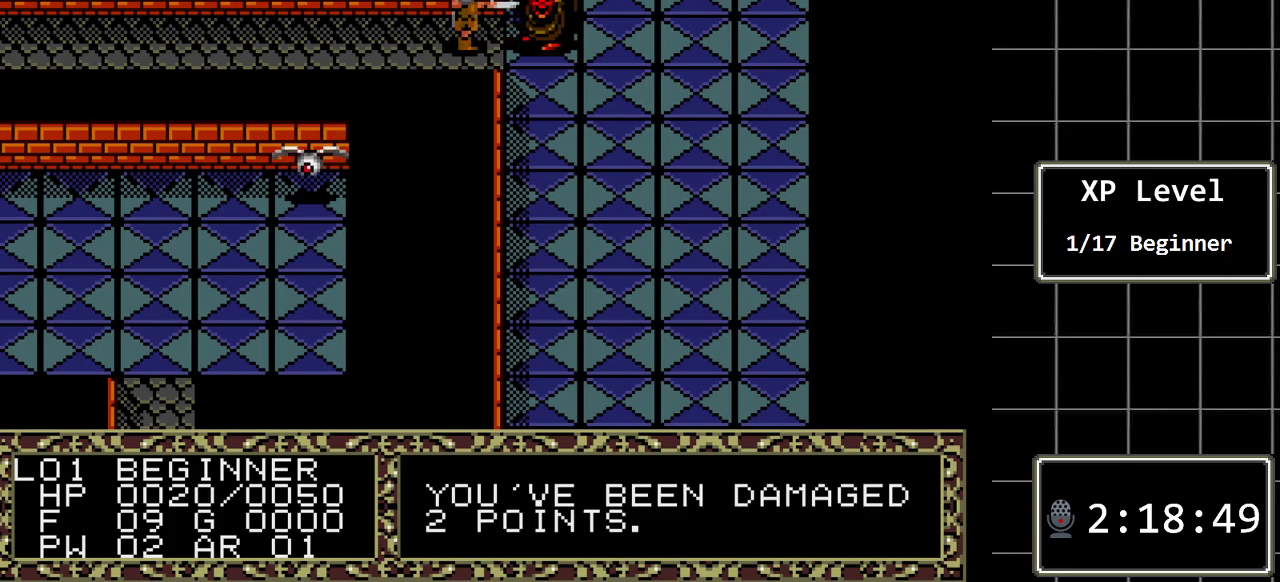
{"buttons": ["DPAD_RIGHT"], "events": [[317, "DPAD_RIGHT", "down"]]}
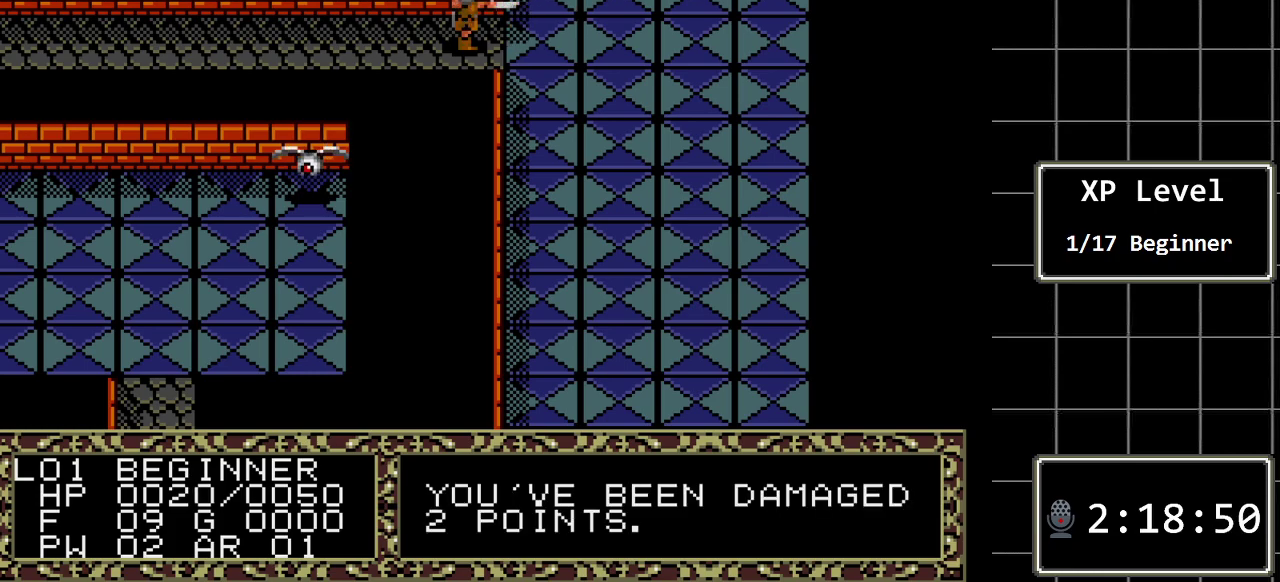
{"buttons": [], "events": [[50, "DPAD_RIGHT", "up"]]}
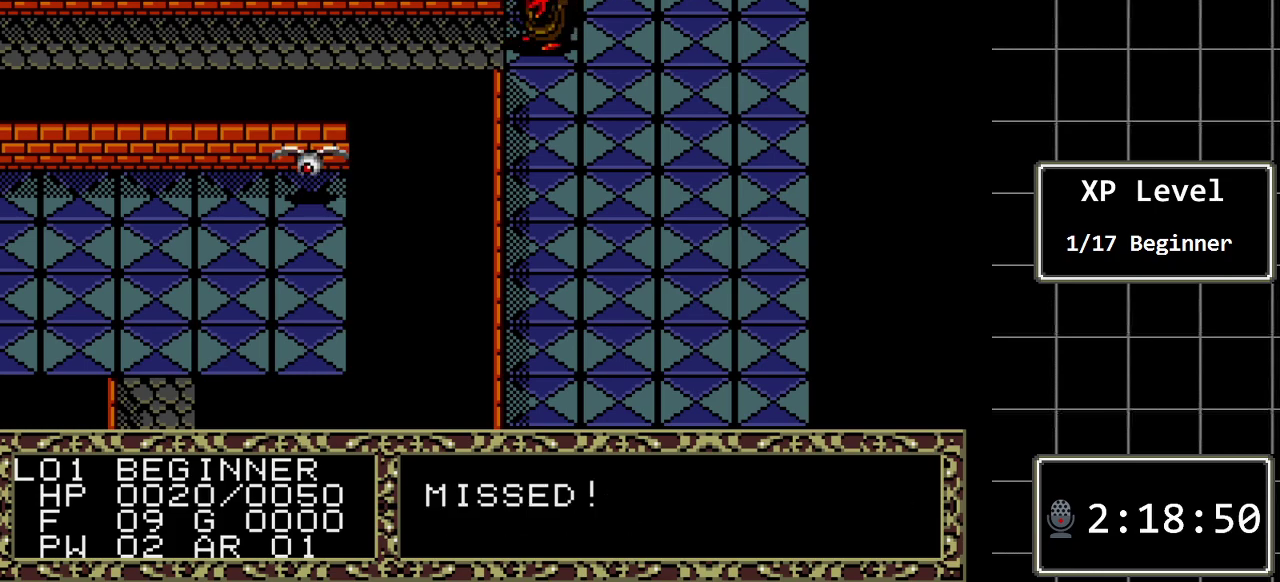
{"buttons": [], "events": []}
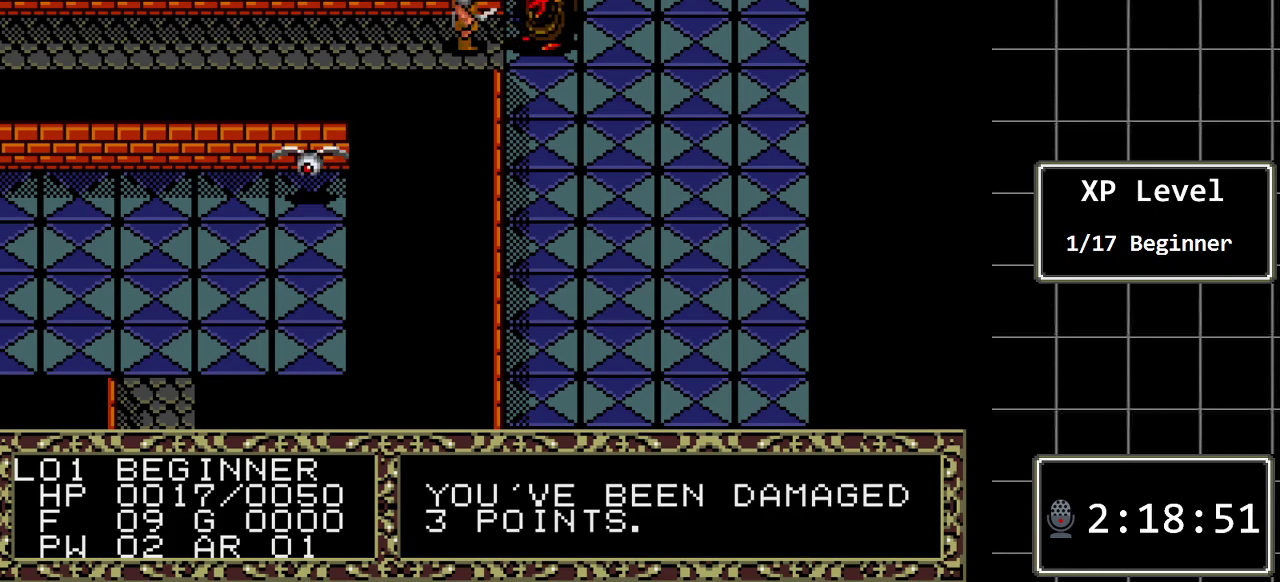
{"buttons": [], "events": [[100, "DPAD_RIGHT", "down"], [333, "DPAD_RIGHT", "up"]]}
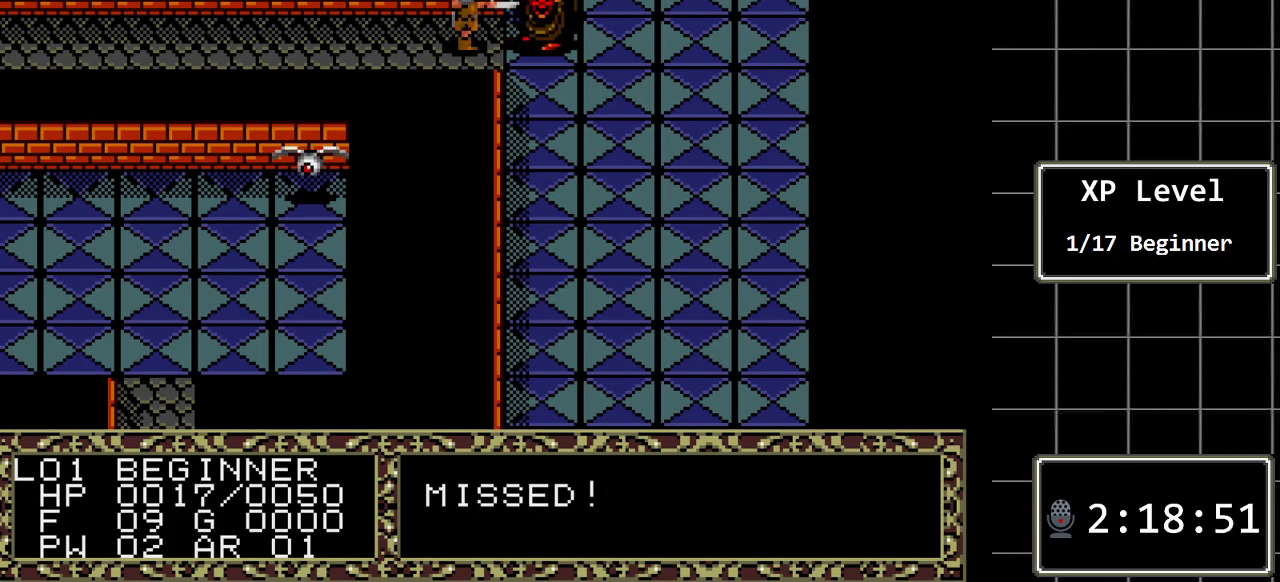
{"buttons": [], "events": []}
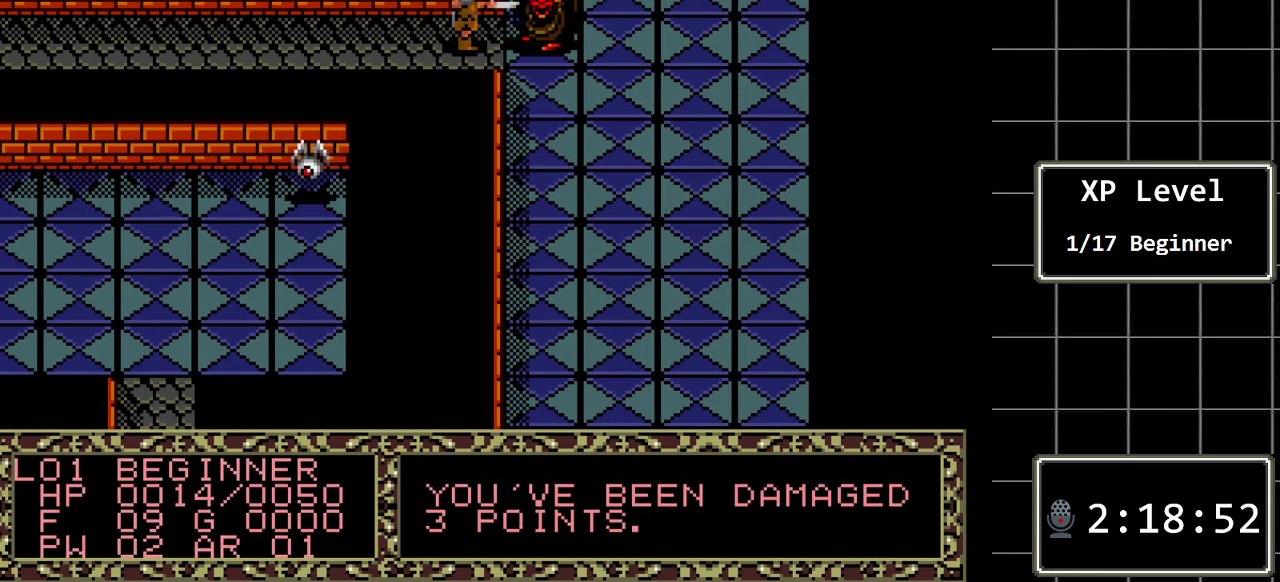
{"buttons": [], "events": []}
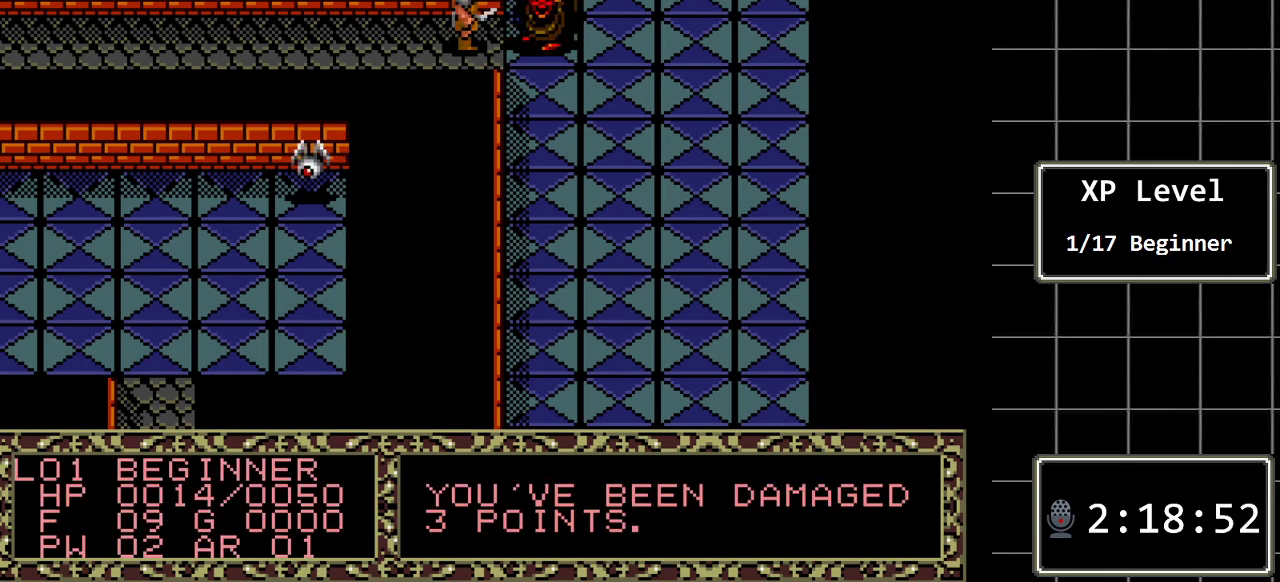
{"buttons": ["DPAD_RIGHT"], "events": [[400, "DPAD_RIGHT", "down"]]}
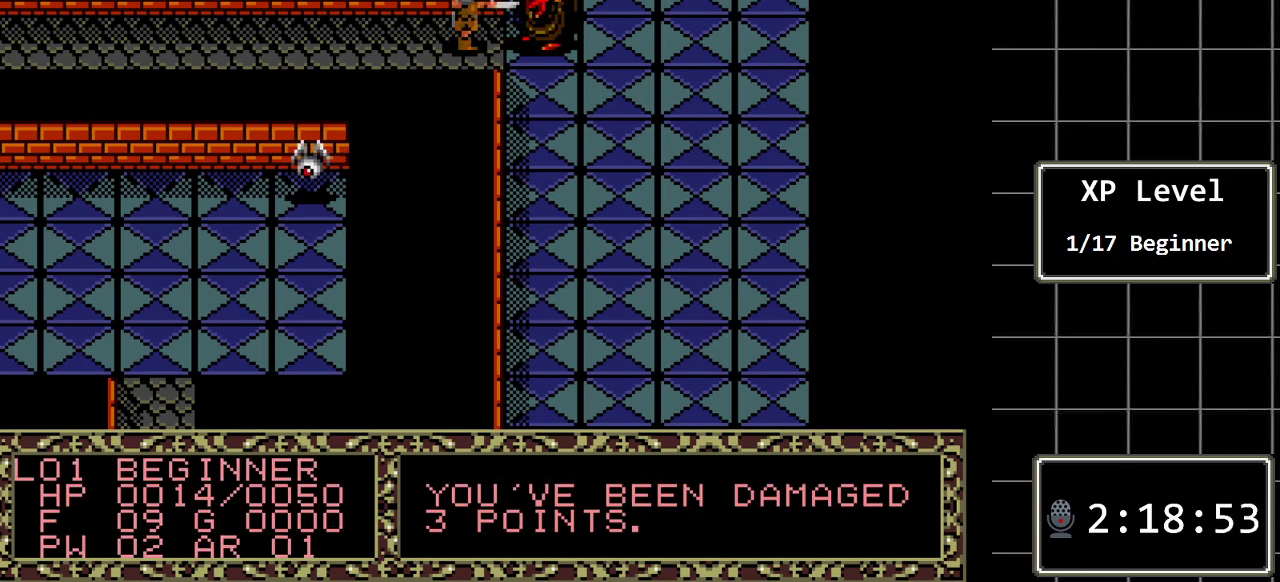
{"buttons": [], "events": [[83, "DPAD_RIGHT", "up"]]}